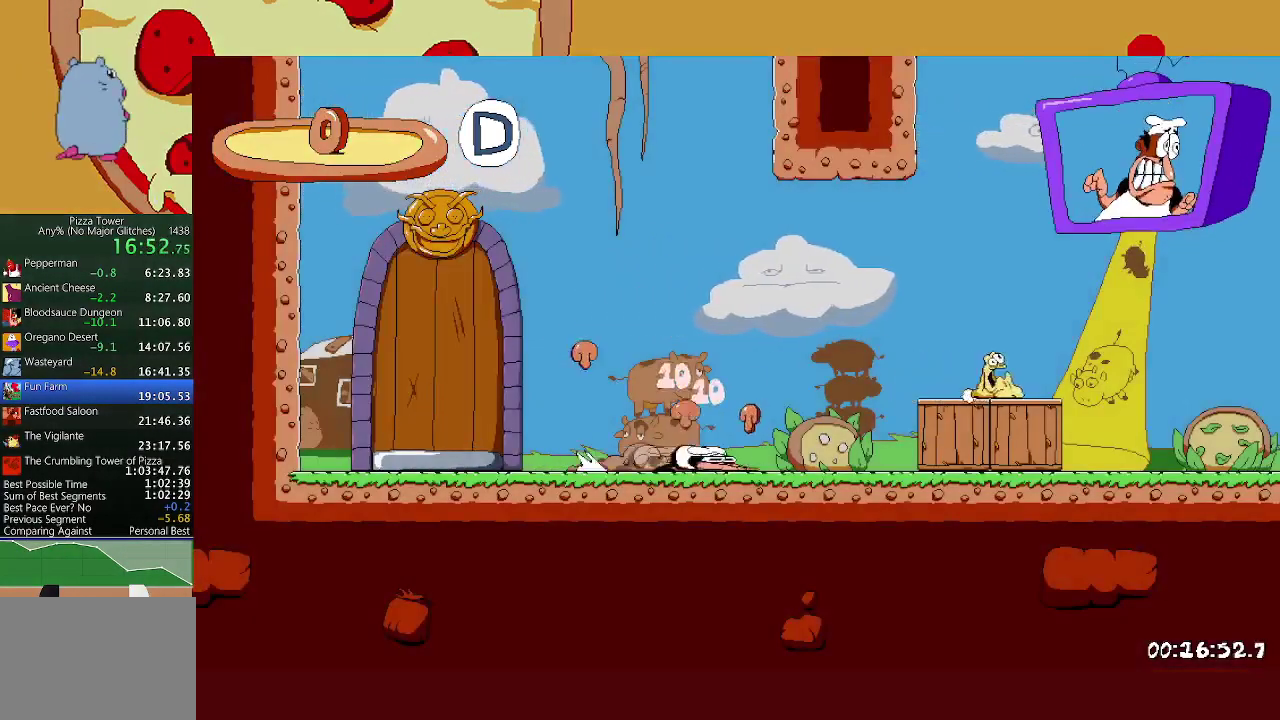
Gameplay with a controller (Xbox layout); each line is a JSON object with the inputs held at the frame after it. "events" lists button and stick changes between this image and that frame as [ms after this image, input, new state], when the widget could be followed in between. Not read: L2 R2 R3 right_stick.
{"buttons": [], "left_stick": "right", "events": []}
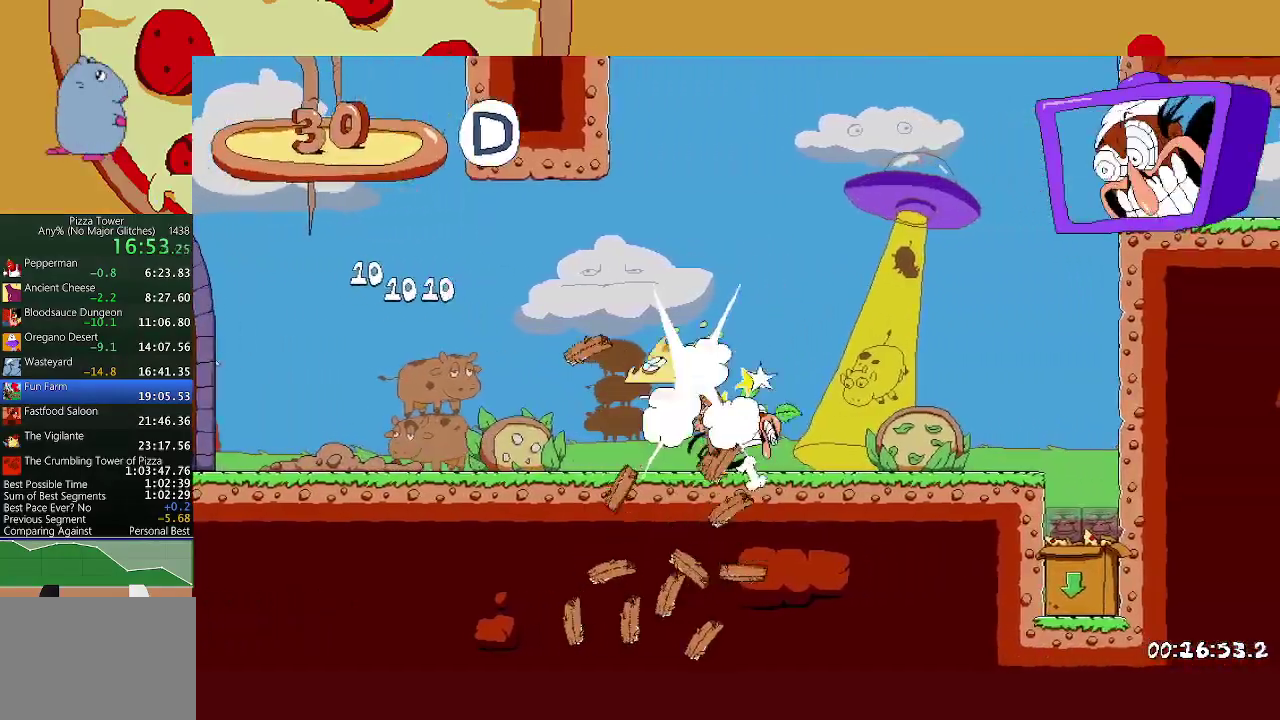
{"buttons": ["A", "X", "L1"], "left_stick": "right", "events": [[450, "A", "down"], [450, "L1", "down"], [467, "X", "down"]]}
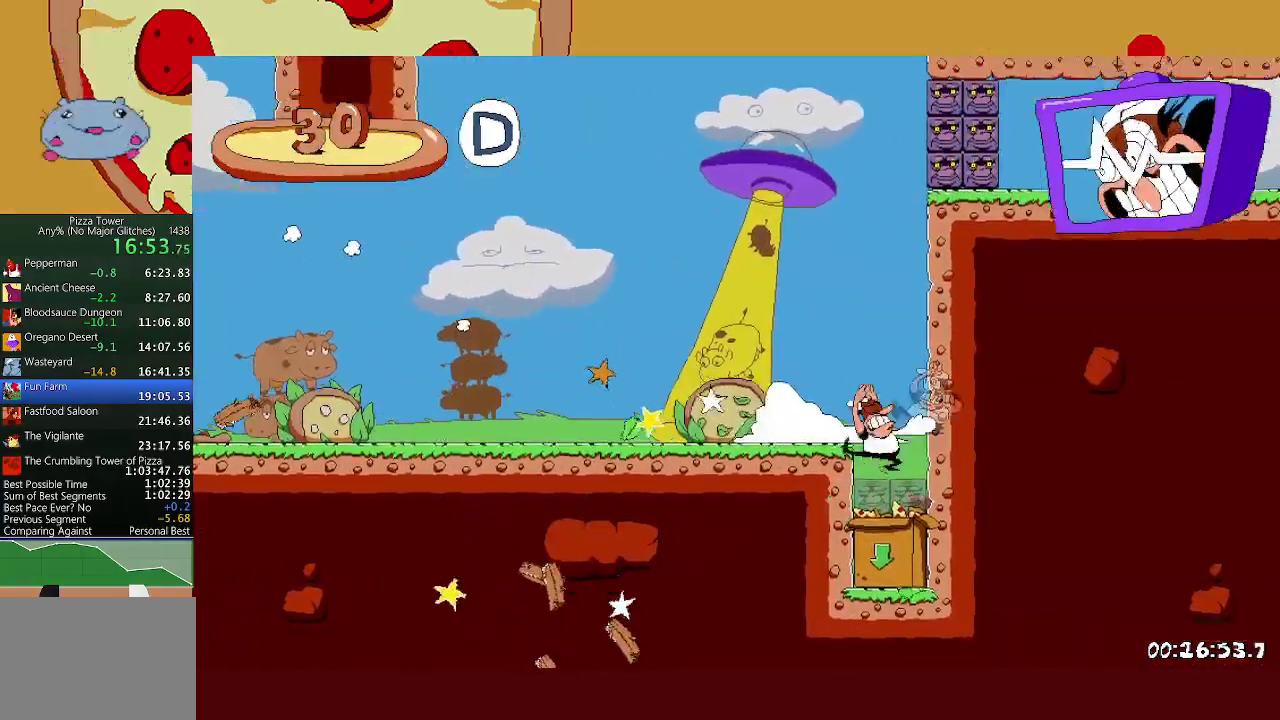
{"buttons": [], "left_stick": "left", "events": [[250, "A", "up"], [250, "X", "up"], [267, "L1", "up"], [283, "left_stick", "center"], [383, "left_stick", "left"]]}
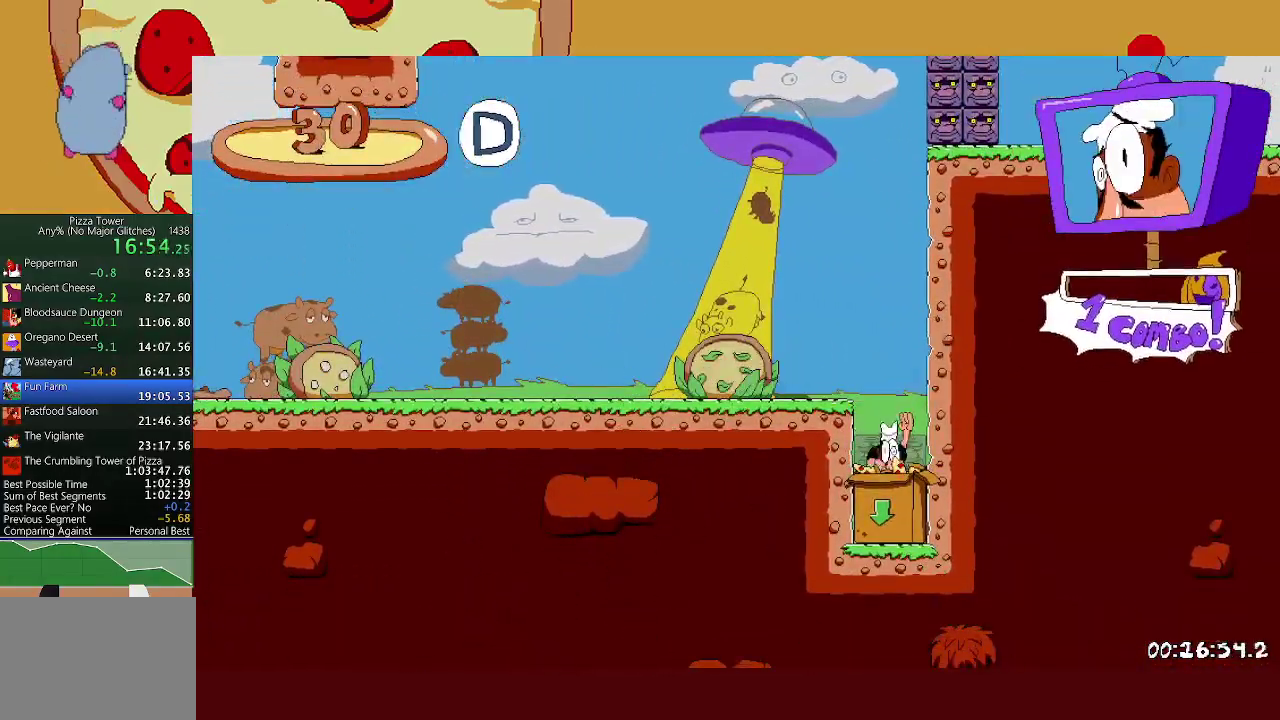
{"buttons": [], "left_stick": "left", "events": []}
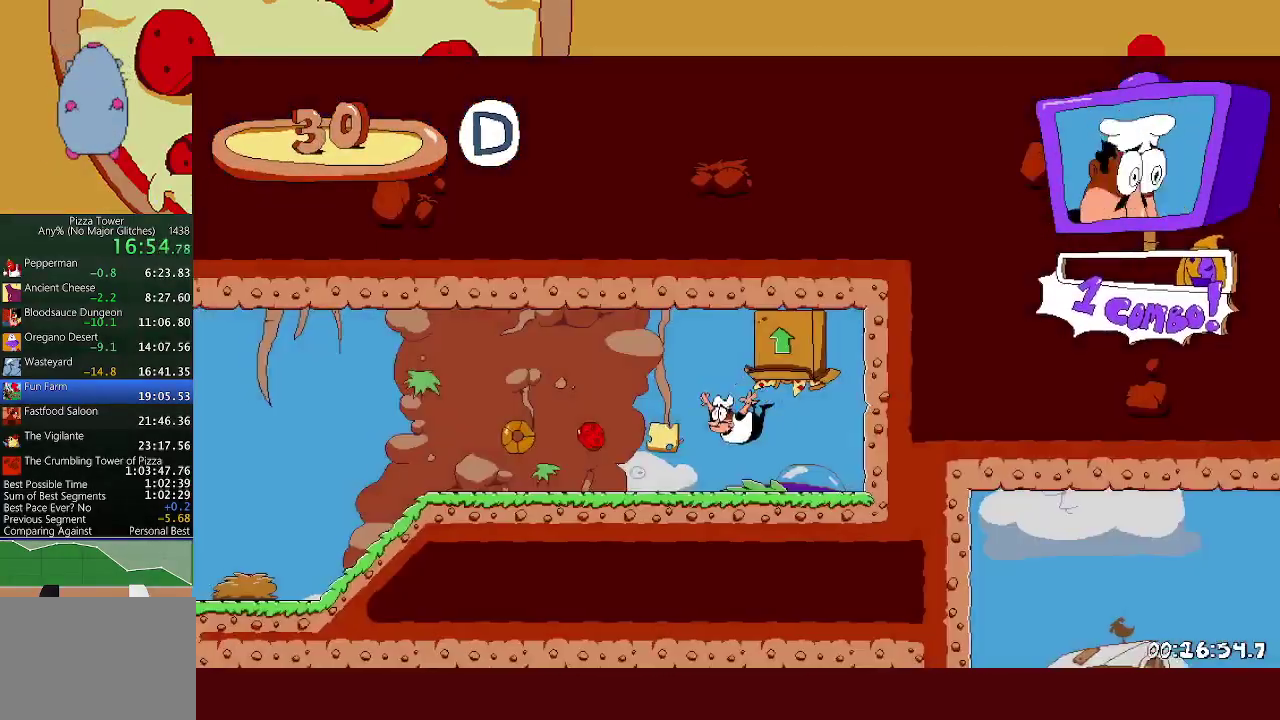
{"buttons": ["L1"], "left_stick": "left", "events": [[67, "X", "down"], [150, "X", "up"], [217, "A", "down"], [350, "A", "up"], [483, "L1", "down"]]}
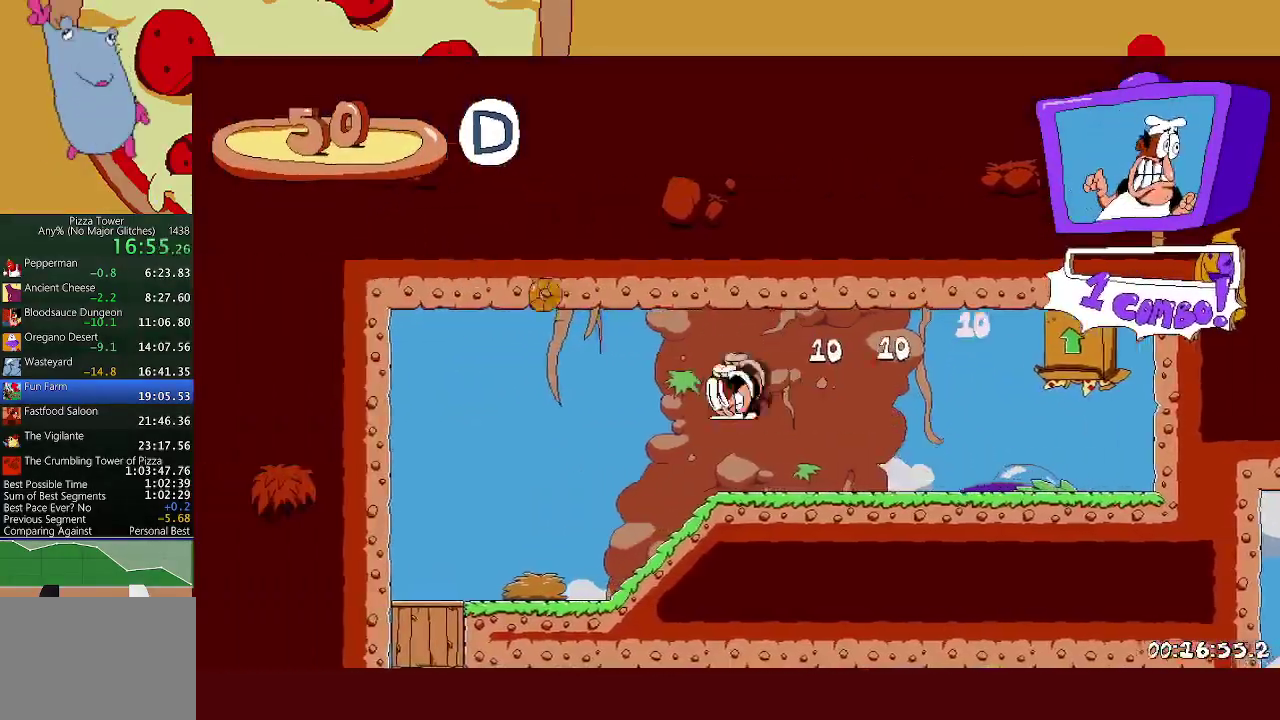
{"buttons": [], "left_stick": "right", "events": [[17, "A", "down"], [83, "L1", "up"], [117, "A", "up"], [500, "left_stick", "right"]]}
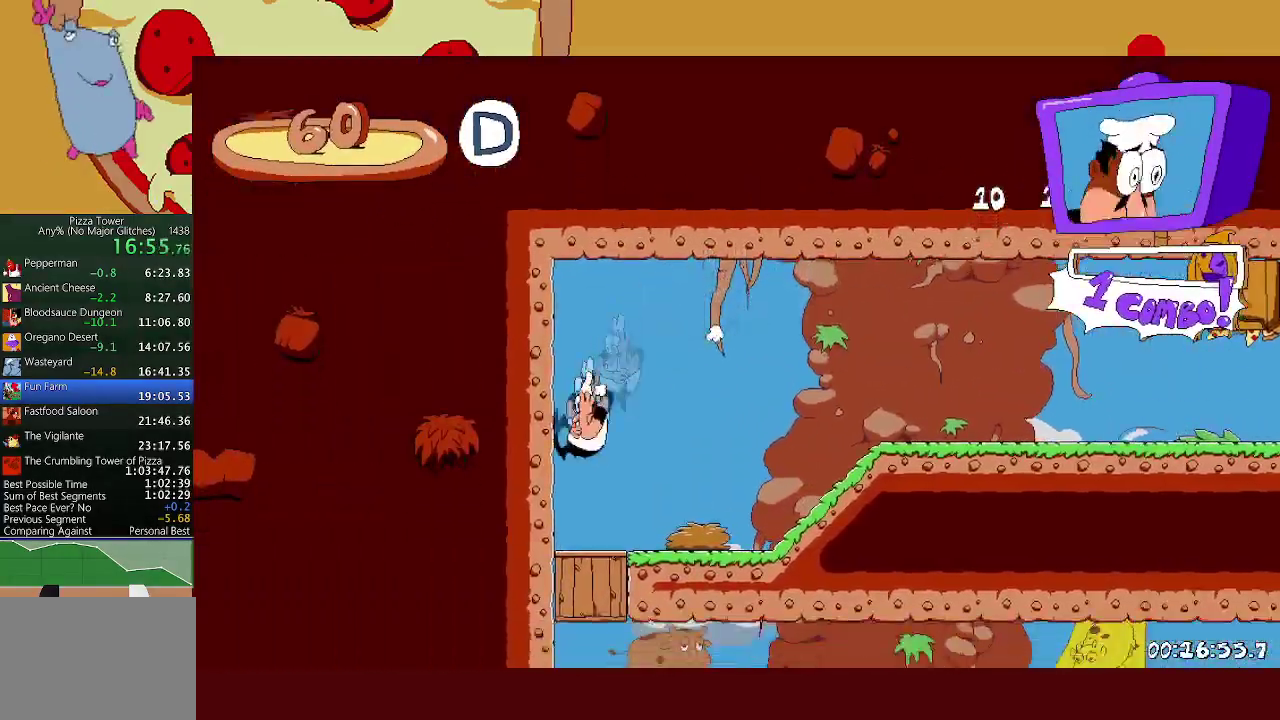
{"buttons": [], "left_stick": "right", "events": [[283, "L1", "down"], [283, "X", "down"], [400, "L1", "up"], [400, "X", "up"]]}
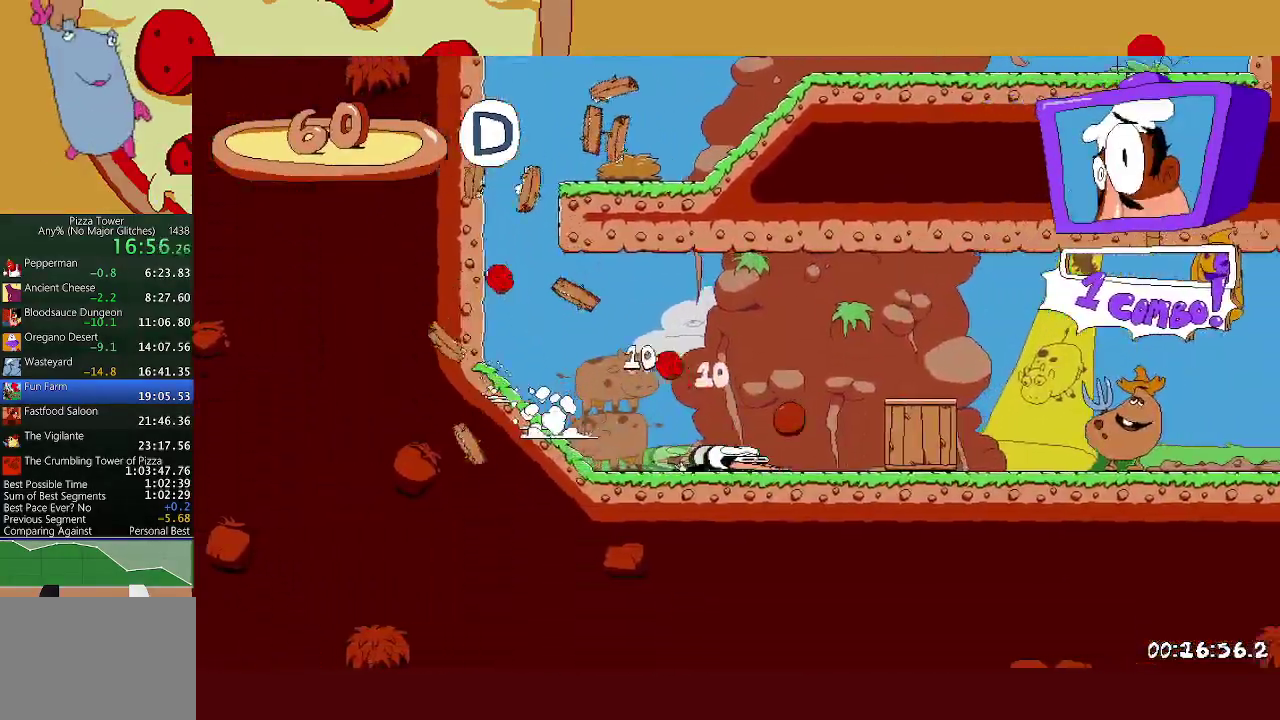
{"buttons": [], "left_stick": "right", "events": []}
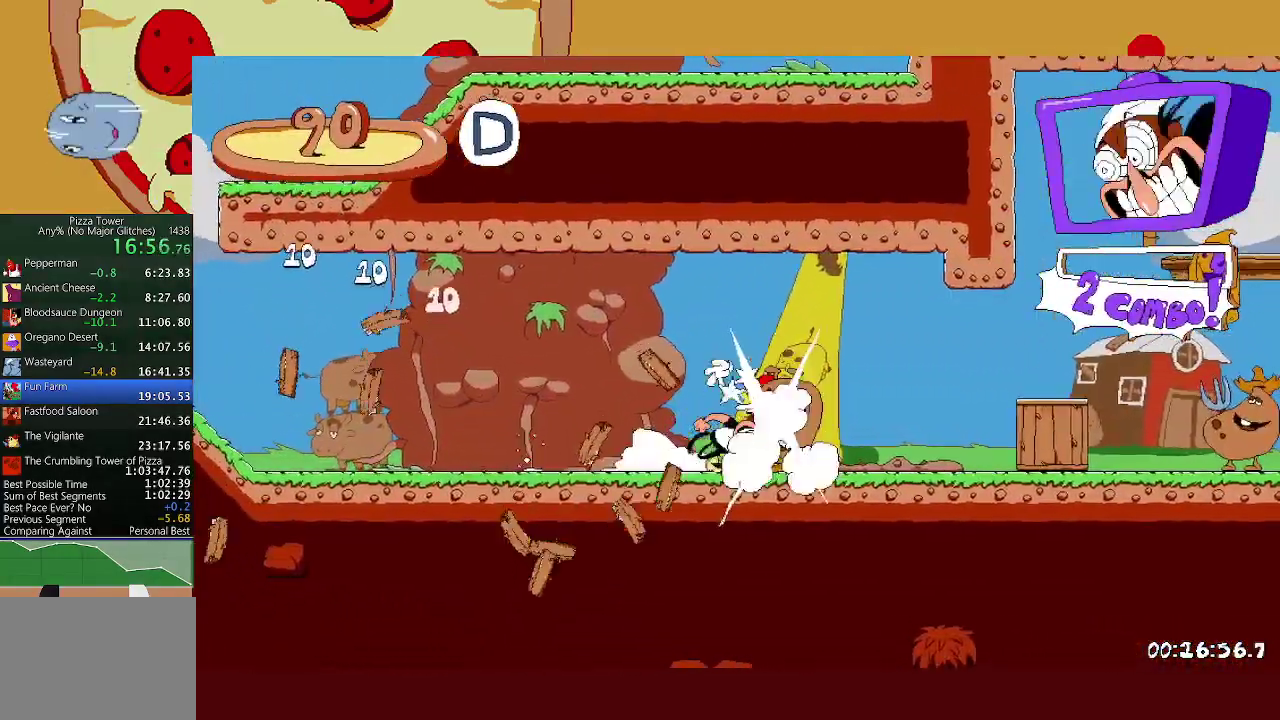
{"buttons": ["A"], "left_stick": "right", "events": [[83, "A", "down"], [217, "A", "up"], [433, "A", "down"]]}
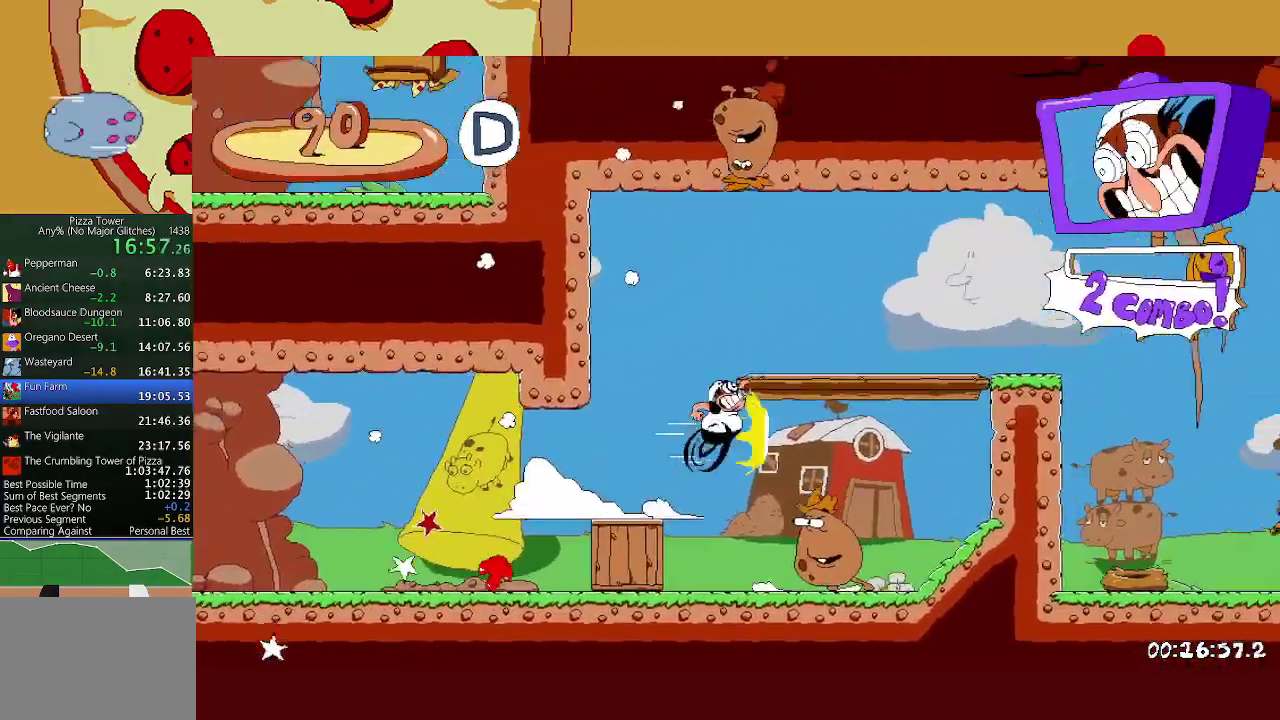
{"buttons": ["L1"], "left_stick": "right", "events": [[417, "A", "up"], [467, "L1", "down"]]}
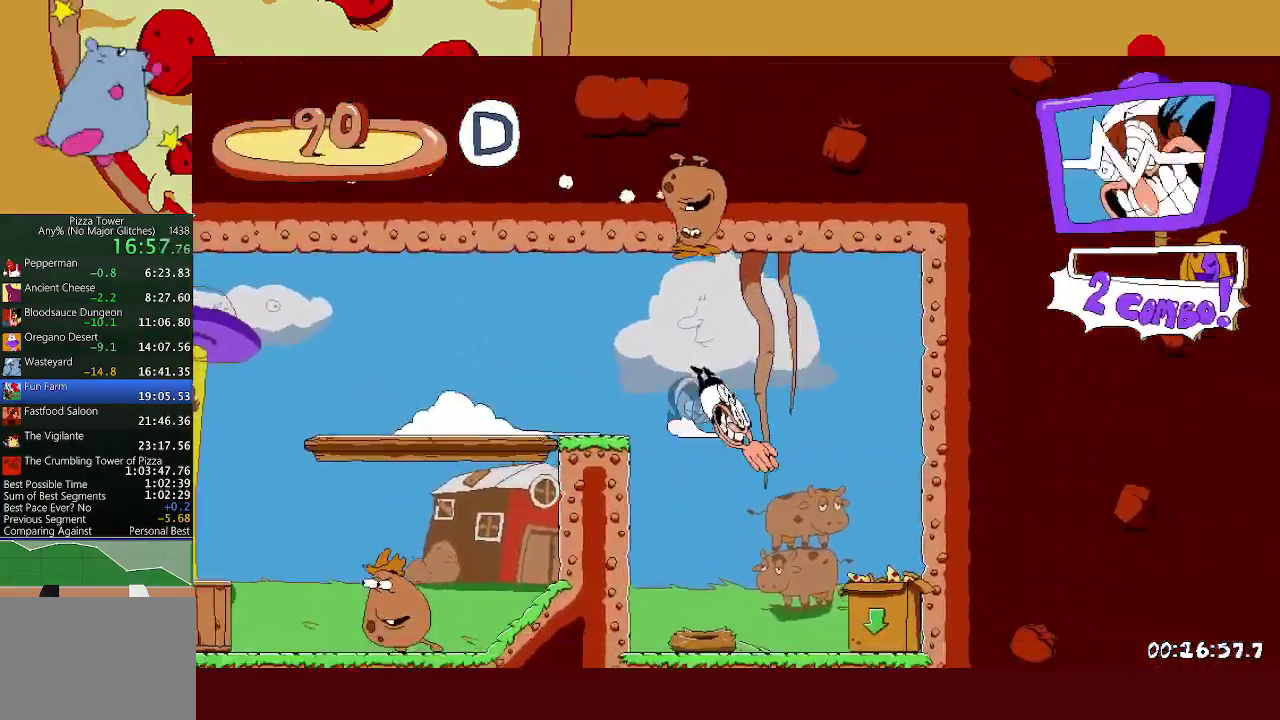
{"buttons": [], "left_stick": "left", "events": [[283, "L1", "up"], [317, "left_stick", "left"]]}
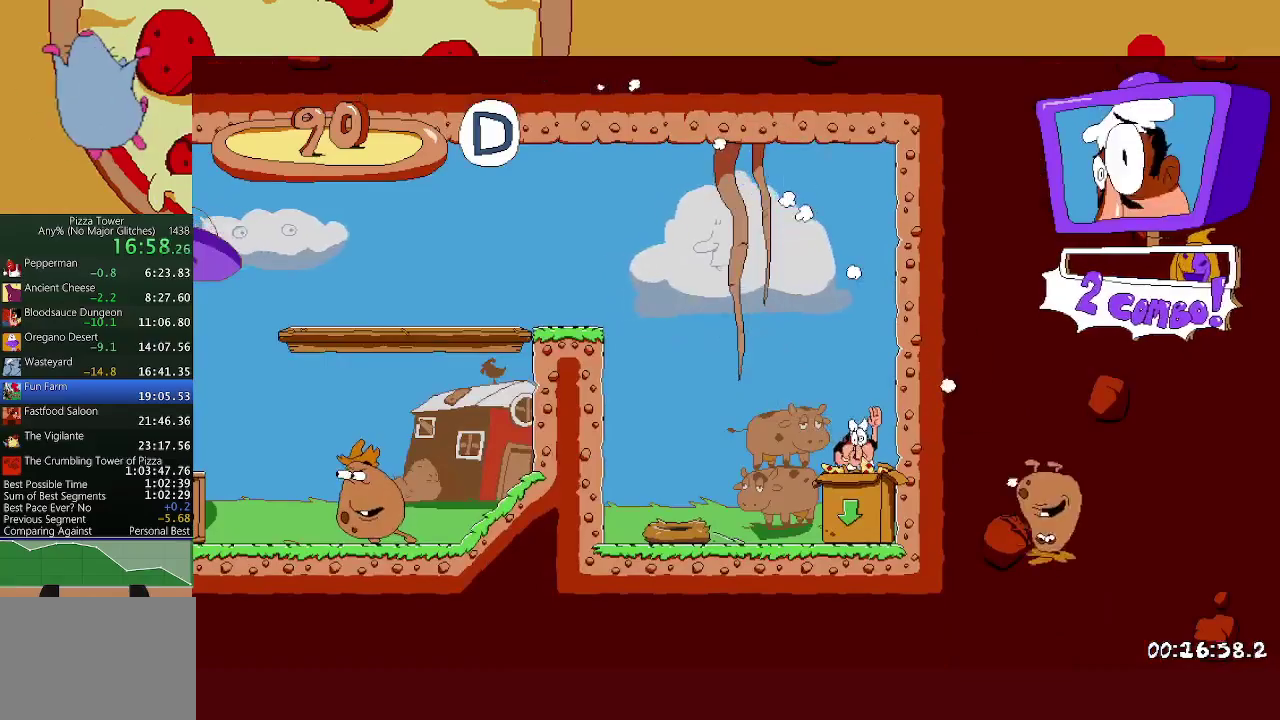
{"buttons": [], "left_stick": "left", "events": []}
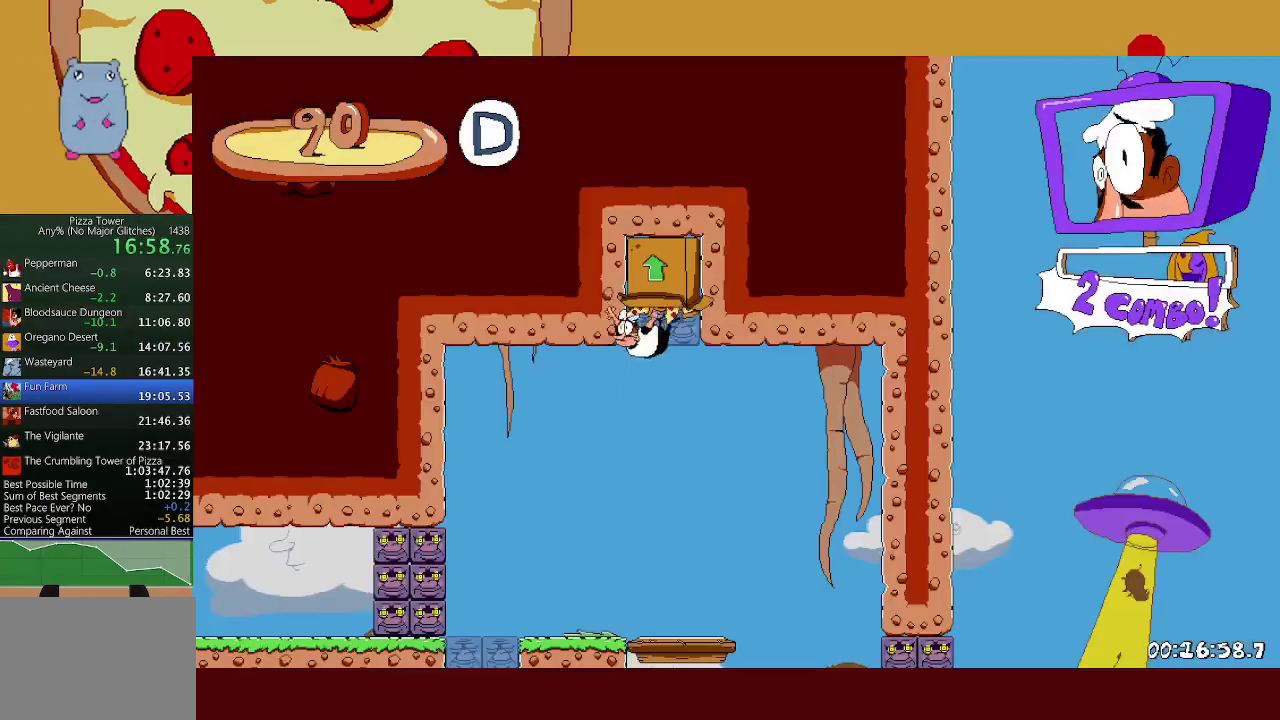
{"buttons": ["L1"], "left_stick": "left", "events": [[400, "A", "down"], [467, "A", "up"], [467, "L1", "down"]]}
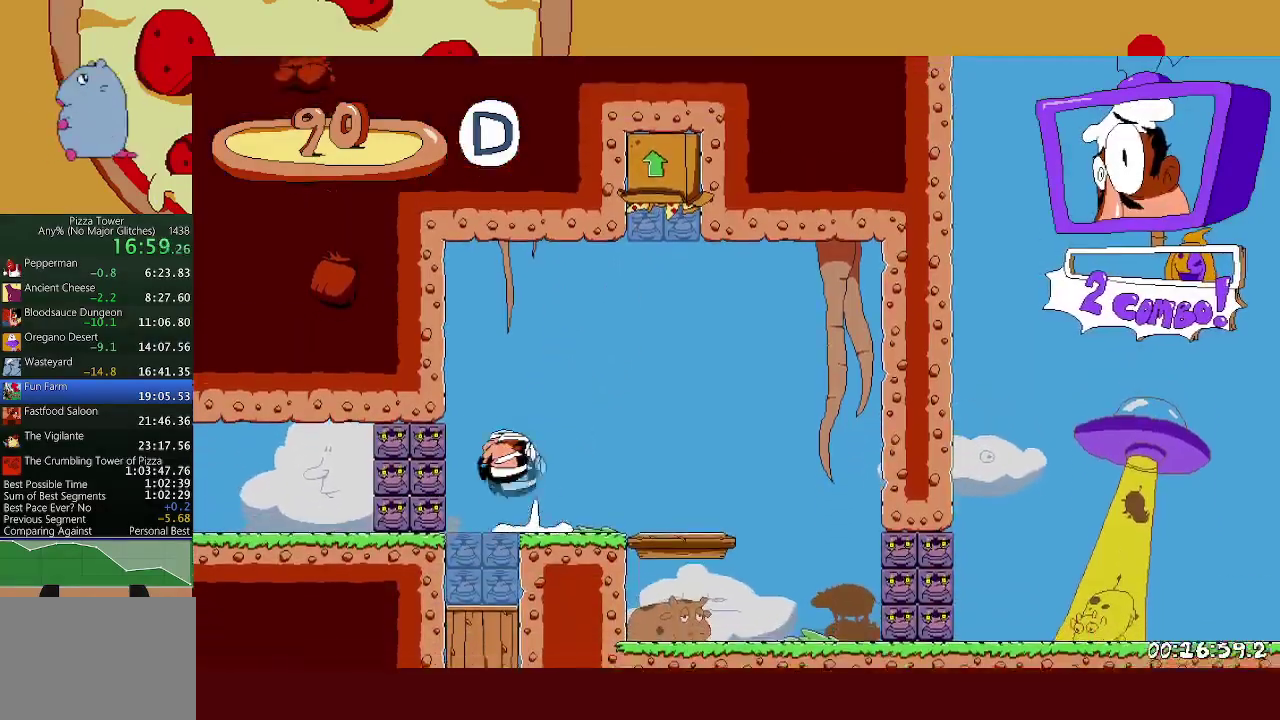
{"buttons": [], "left_stick": "right", "events": [[100, "L1", "up"], [283, "left_stick", "center"], [500, "left_stick", "right"]]}
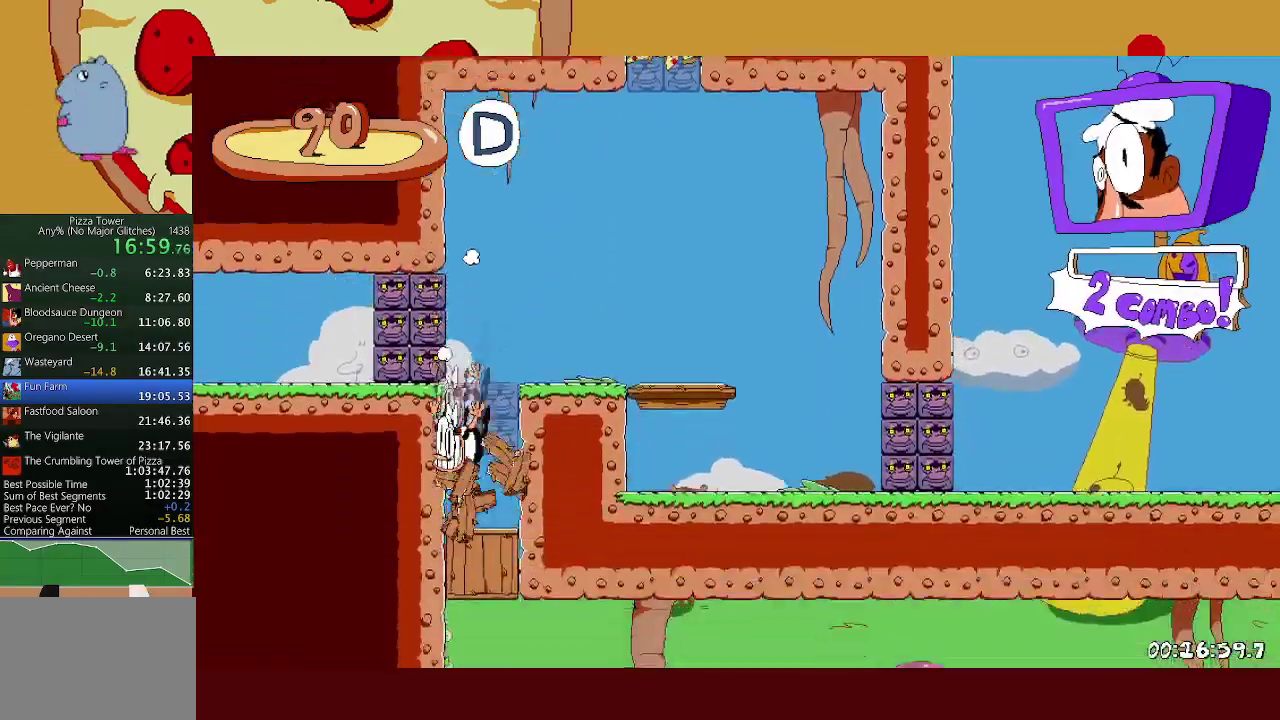
{"buttons": [], "left_stick": "right", "events": [[267, "X", "down"], [283, "L1", "down"], [400, "X", "up"], [433, "L1", "up"]]}
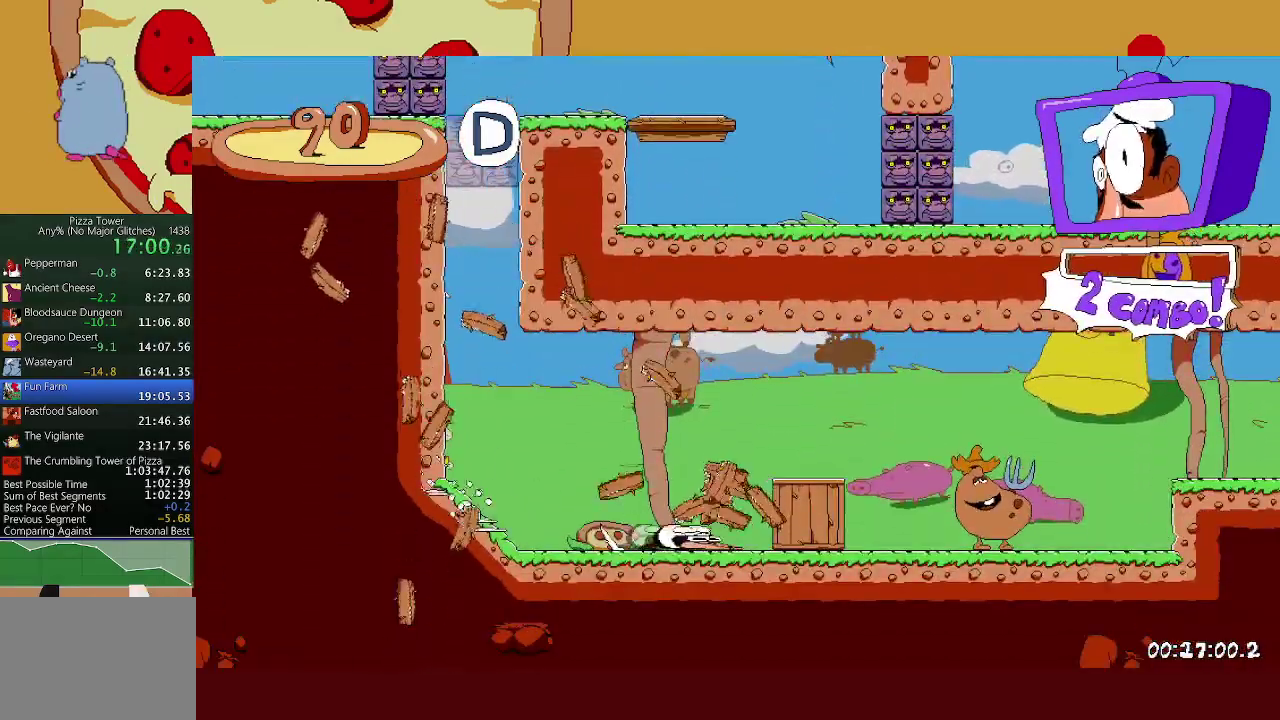
{"buttons": [], "left_stick": "right", "events": []}
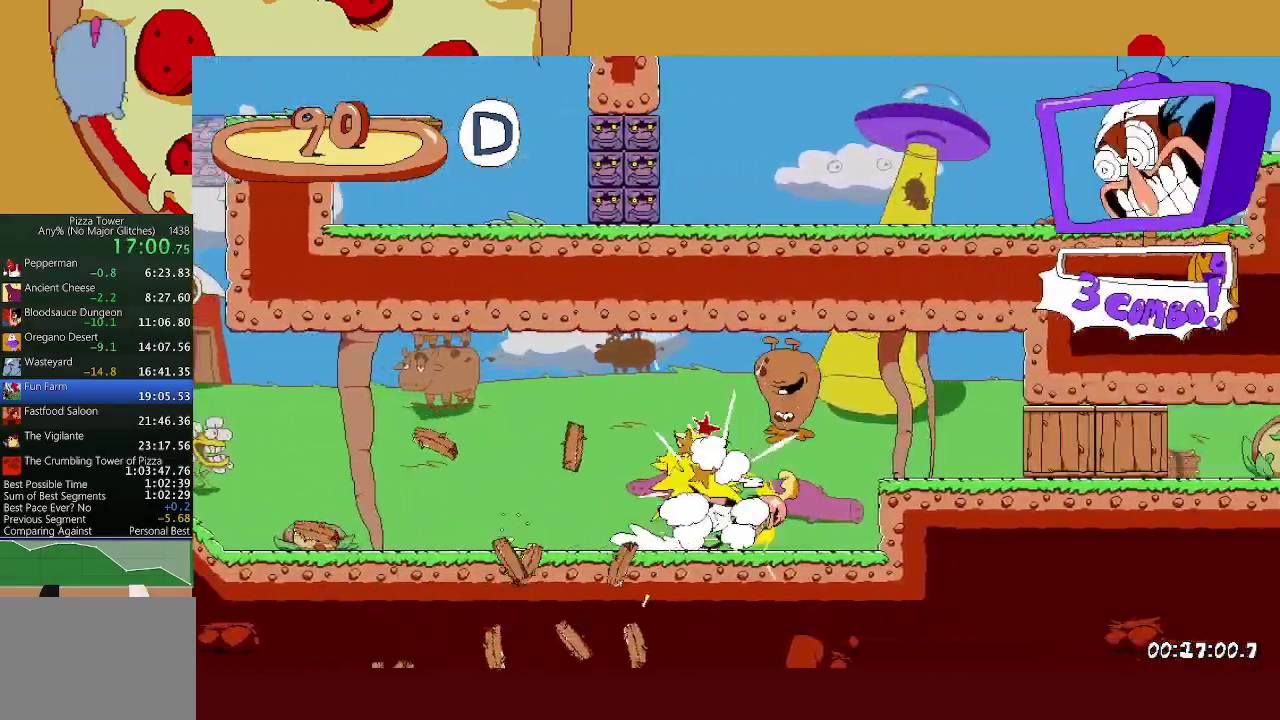
{"buttons": [], "left_stick": "right", "events": [[117, "A", "down"], [200, "A", "up"]]}
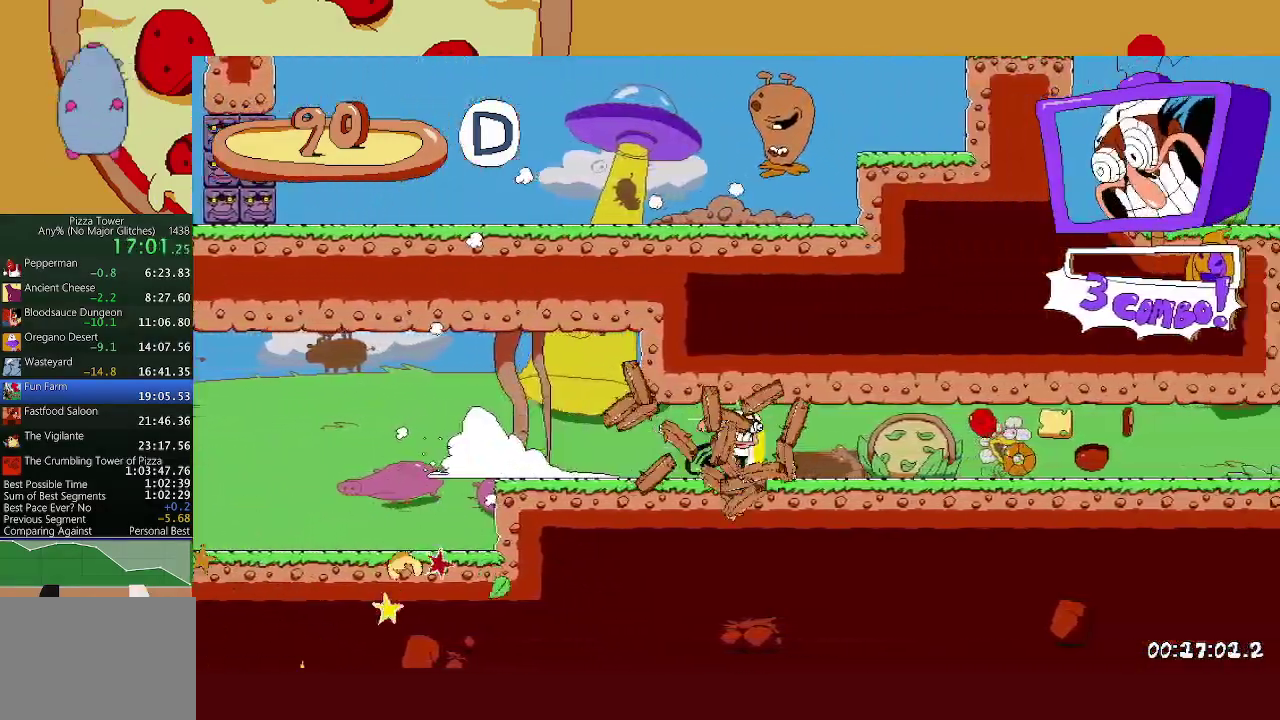
{"buttons": [], "left_stick": "right", "events": []}
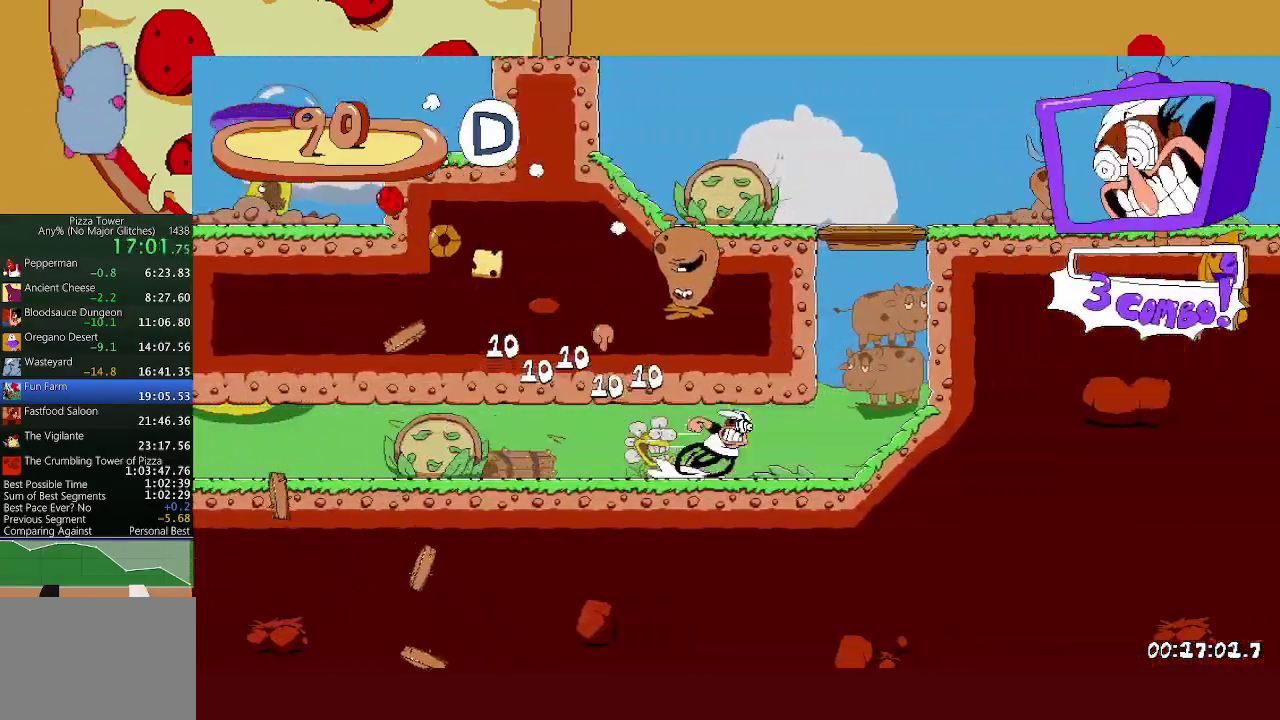
{"buttons": [], "left_stick": "right", "events": []}
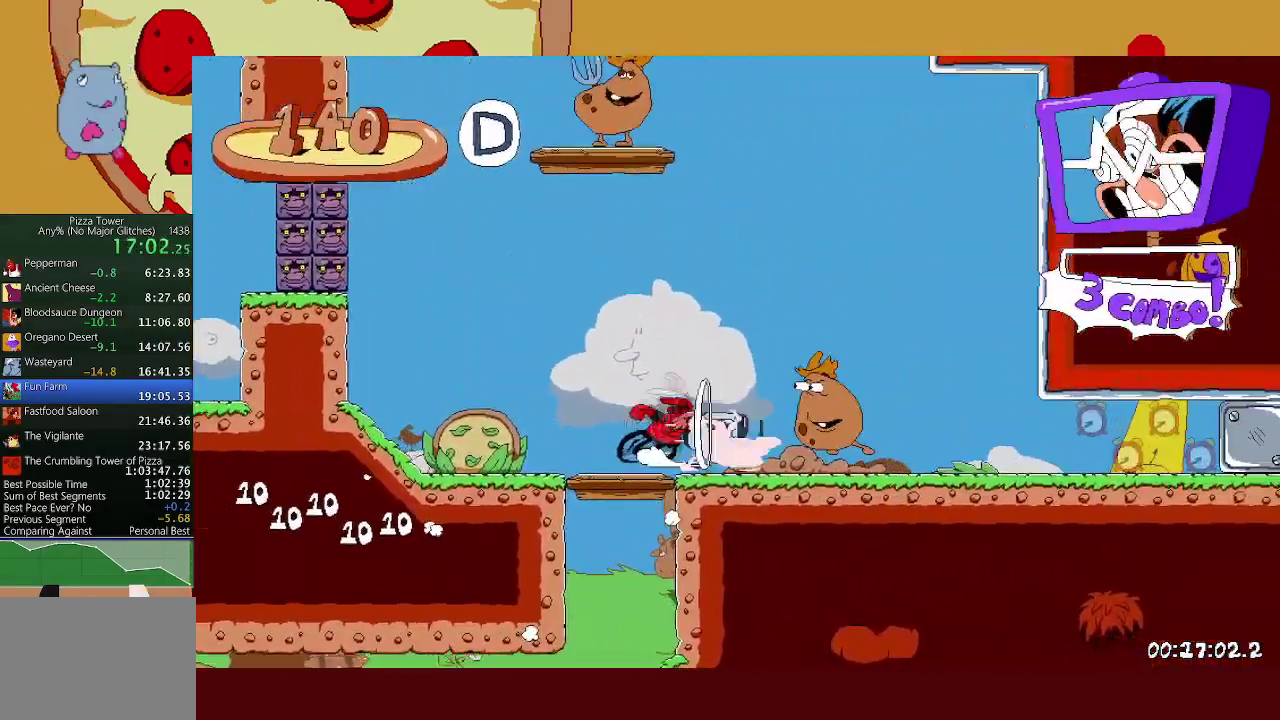
{"buttons": [], "left_stick": "right", "events": []}
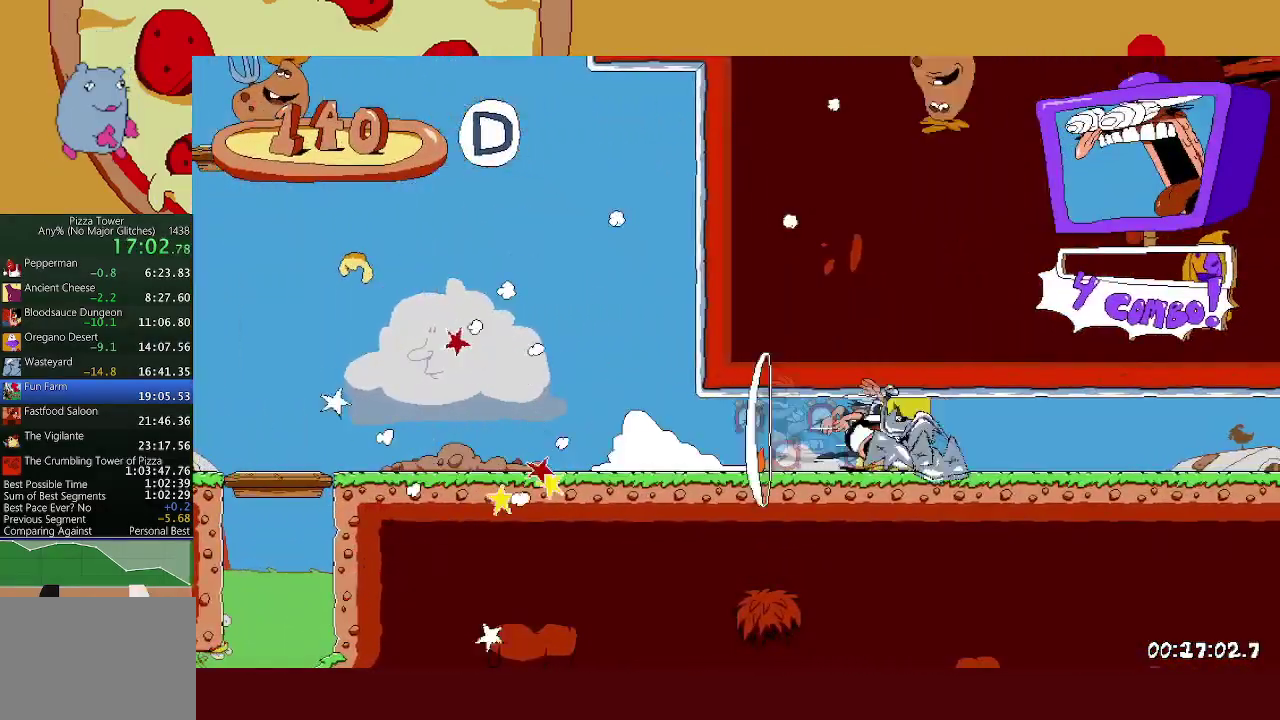
{"buttons": [], "left_stick": "right", "events": []}
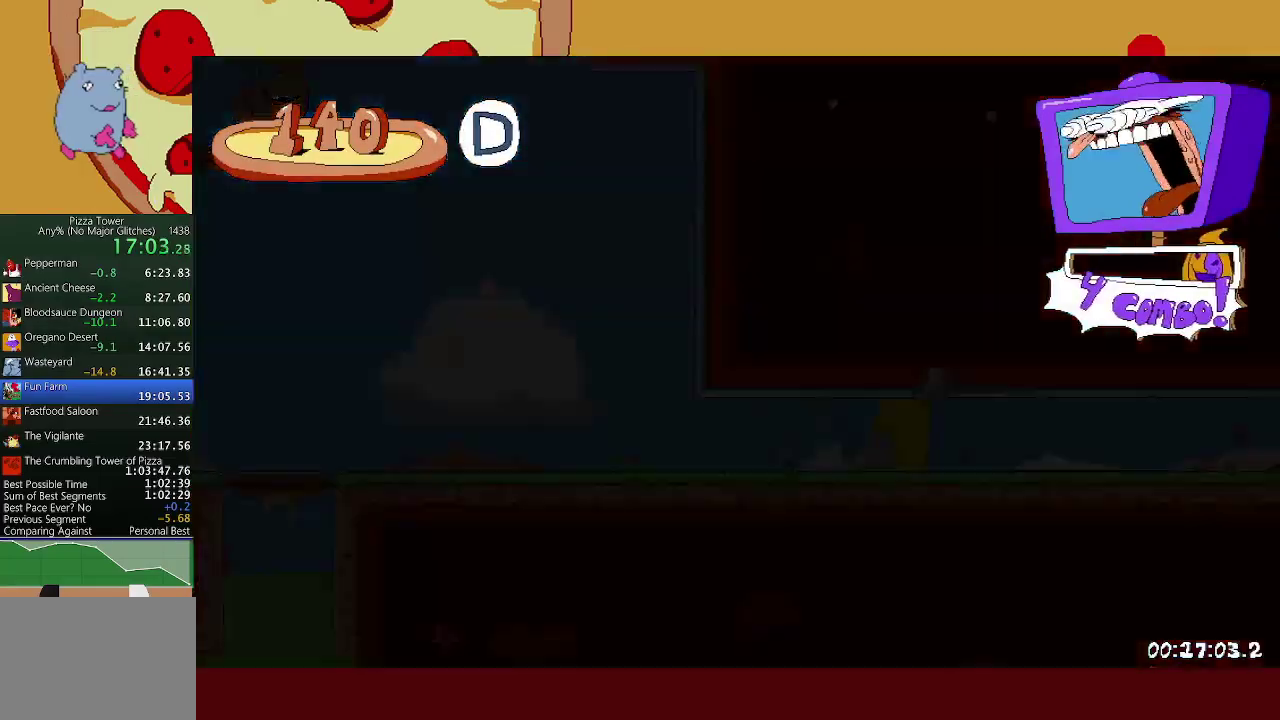
{"buttons": [], "left_stick": "right", "events": [[117, "A", "down"], [200, "A", "up"], [217, "L1", "down"], [250, "A", "down"], [350, "L1", "up"], [383, "A", "up"]]}
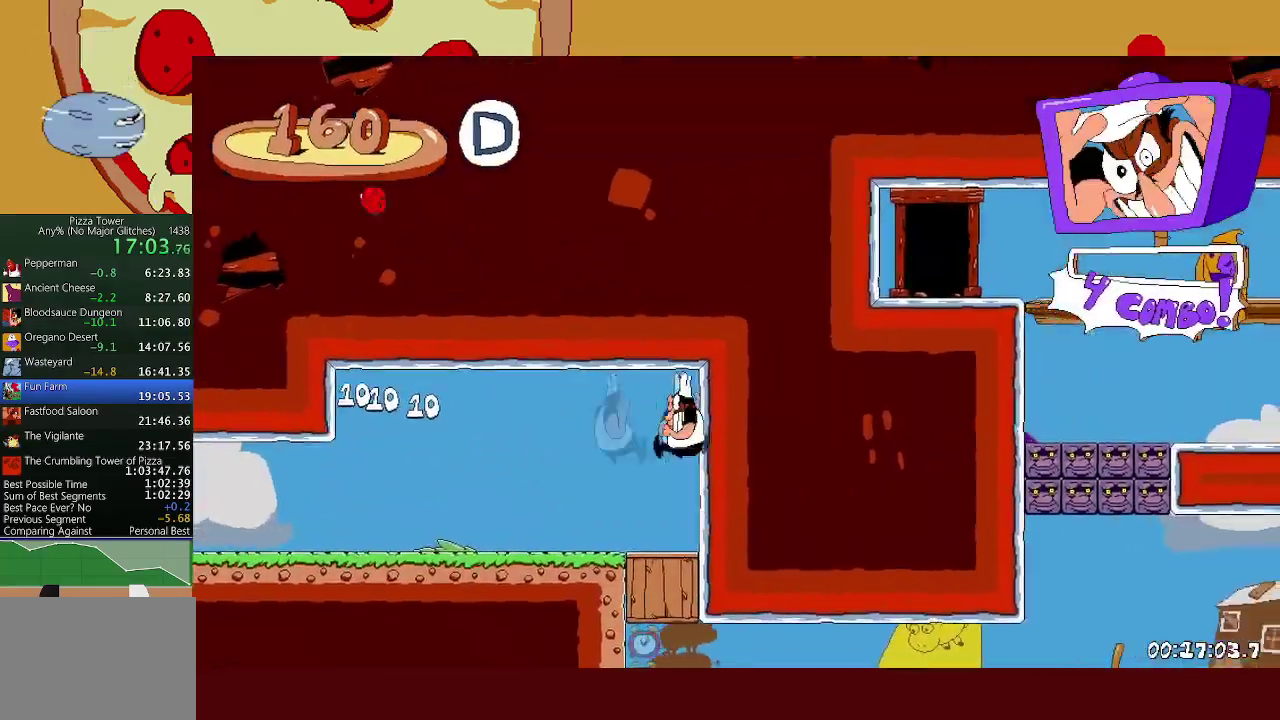
{"buttons": [], "left_stick": "right", "events": [[17, "left_stick", "left"], [217, "left_stick", "right"]]}
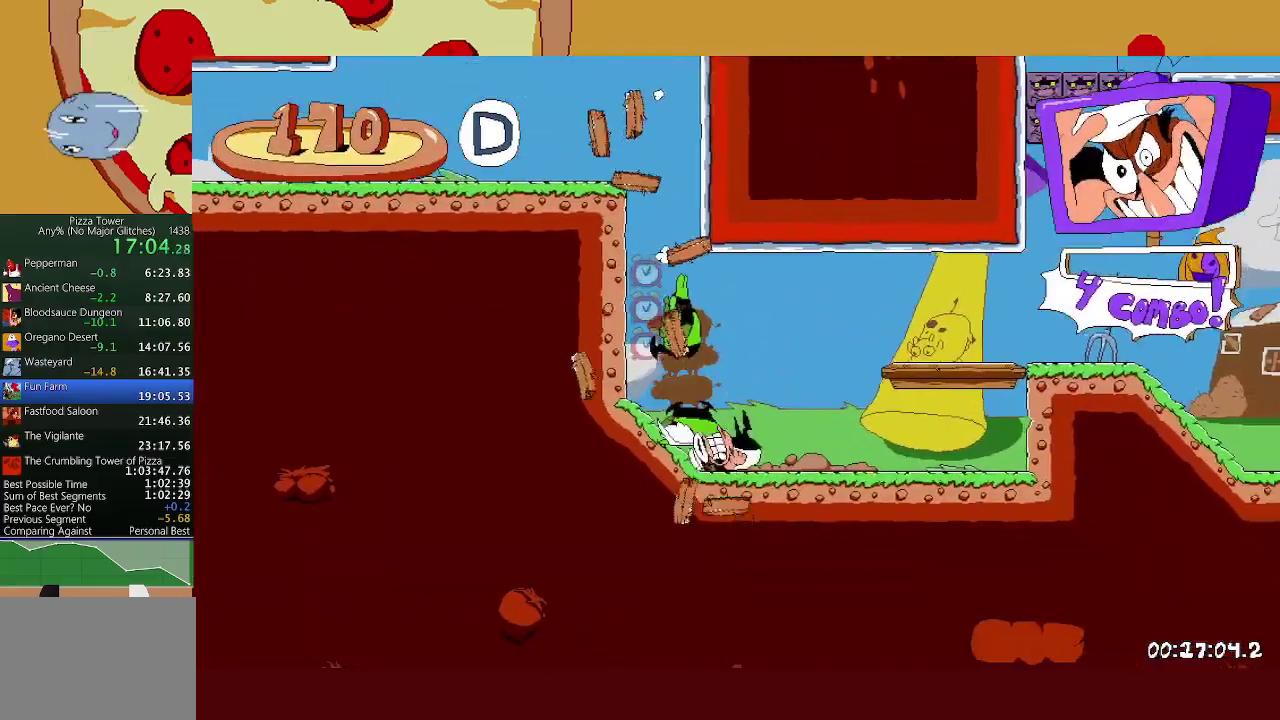
{"buttons": [], "left_stick": "right", "events": [[350, "A", "down"], [500, "A", "up"]]}
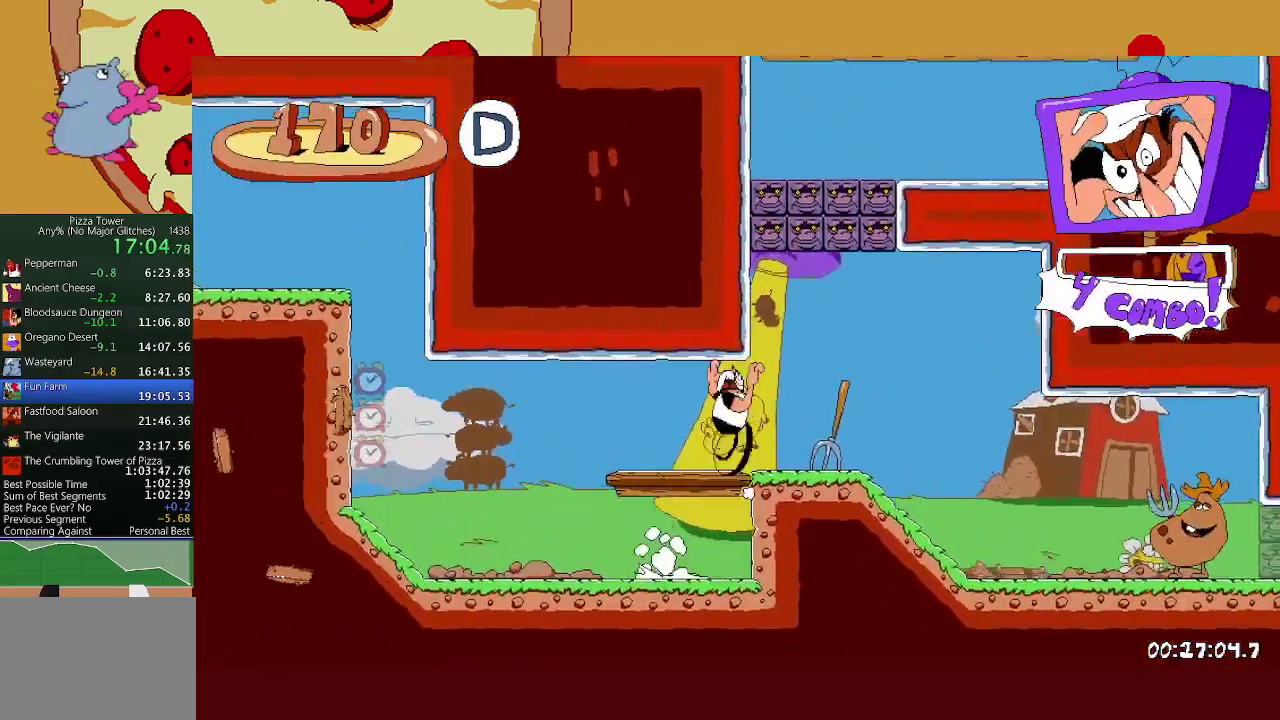
{"buttons": [], "left_stick": "right", "events": []}
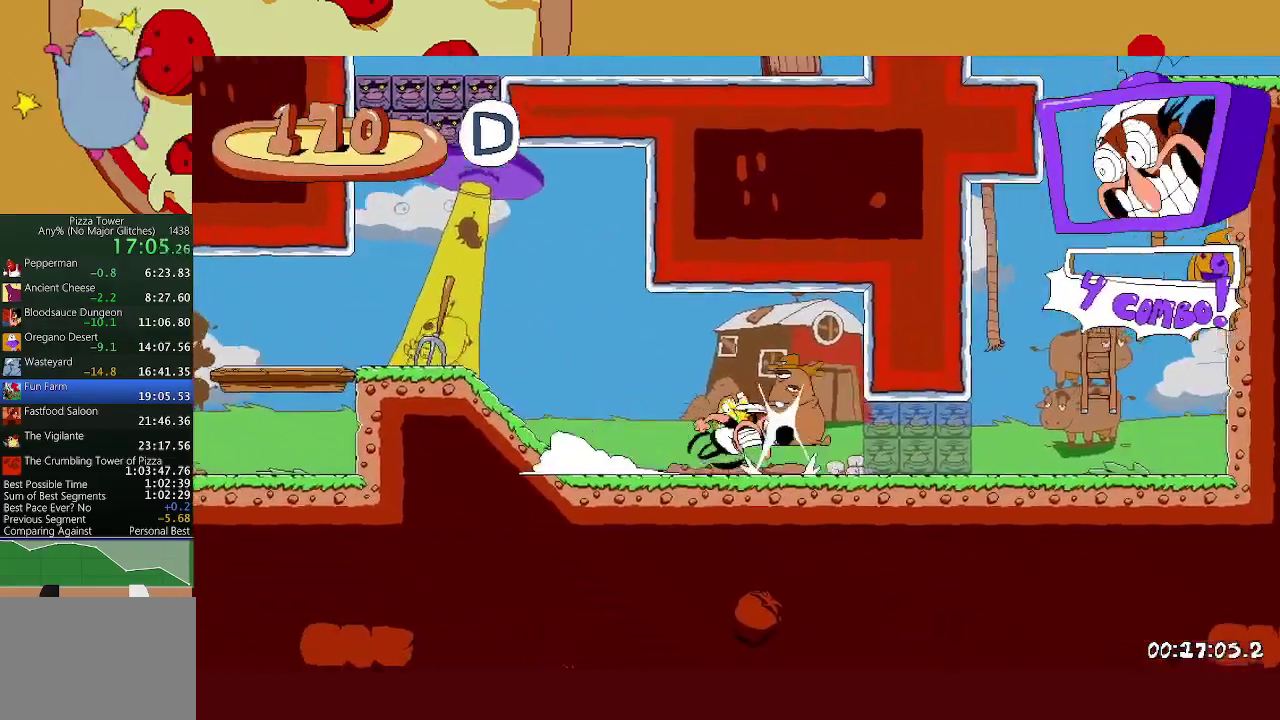
{"buttons": [], "left_stick": "center", "events": [[333, "left_stick", "center"]]}
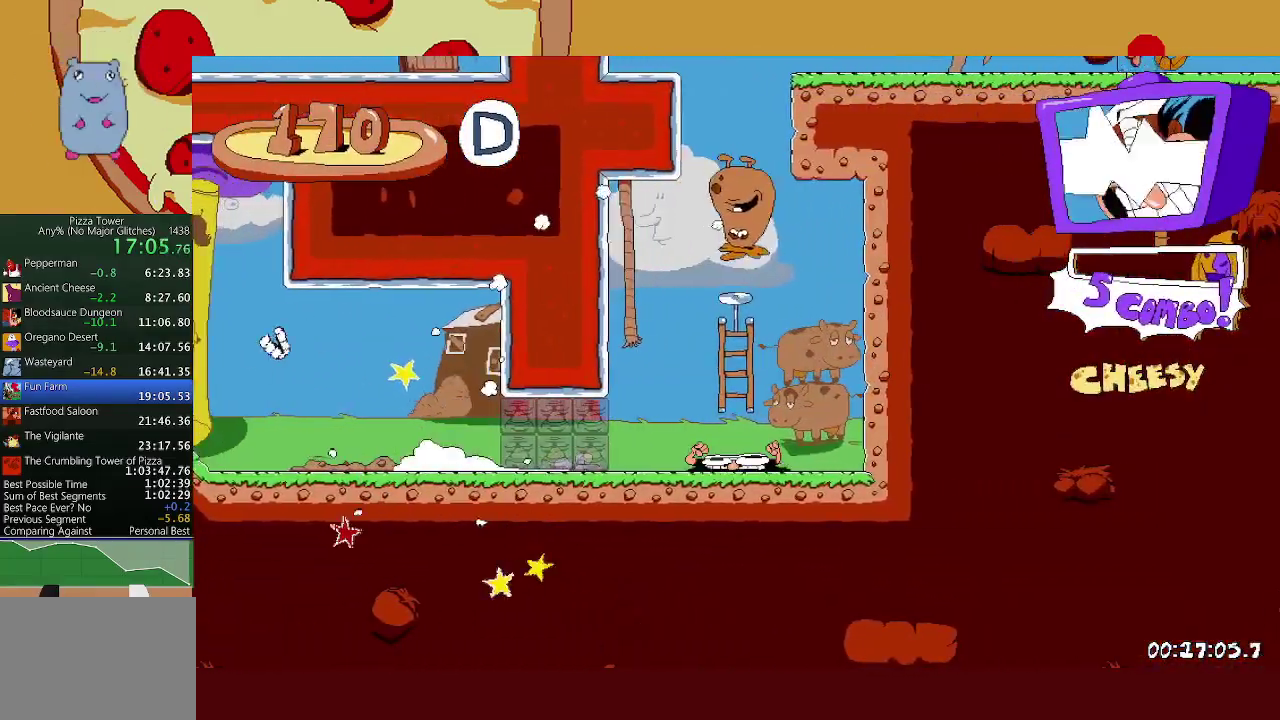
{"buttons": ["X"], "left_stick": "right", "events": [[450, "left_stick", "right"], [467, "X", "down"]]}